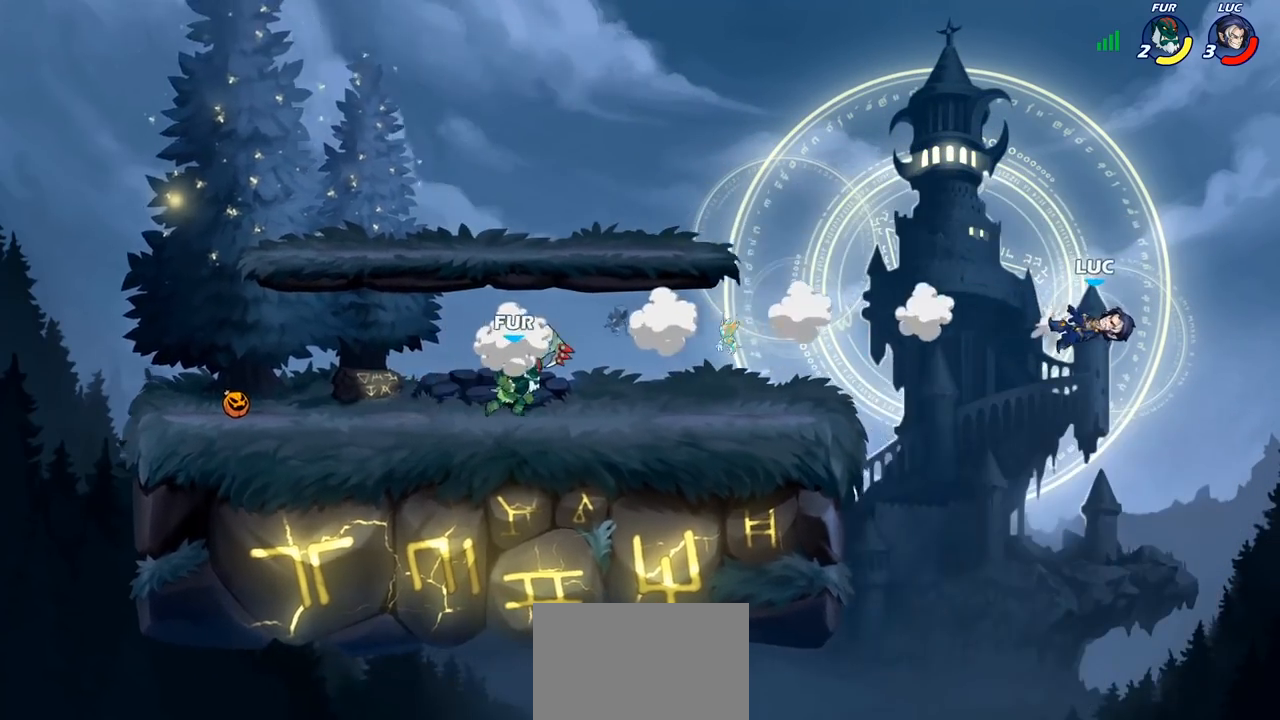
Gameplay with a controller (PlayStation layout); each line is a JSON object with the inputs held at the frame after it. "events" lists button and stick changes between this image and that frame as [ms after this image, input, new state], when the widget could be followed in between. Not read: R1.
{"buttons": [], "left_stick": "left", "right_stick": "center", "events": [[133, "R2", "down"], [333, "R2", "up"], [483, "left_stick", "left"]]}
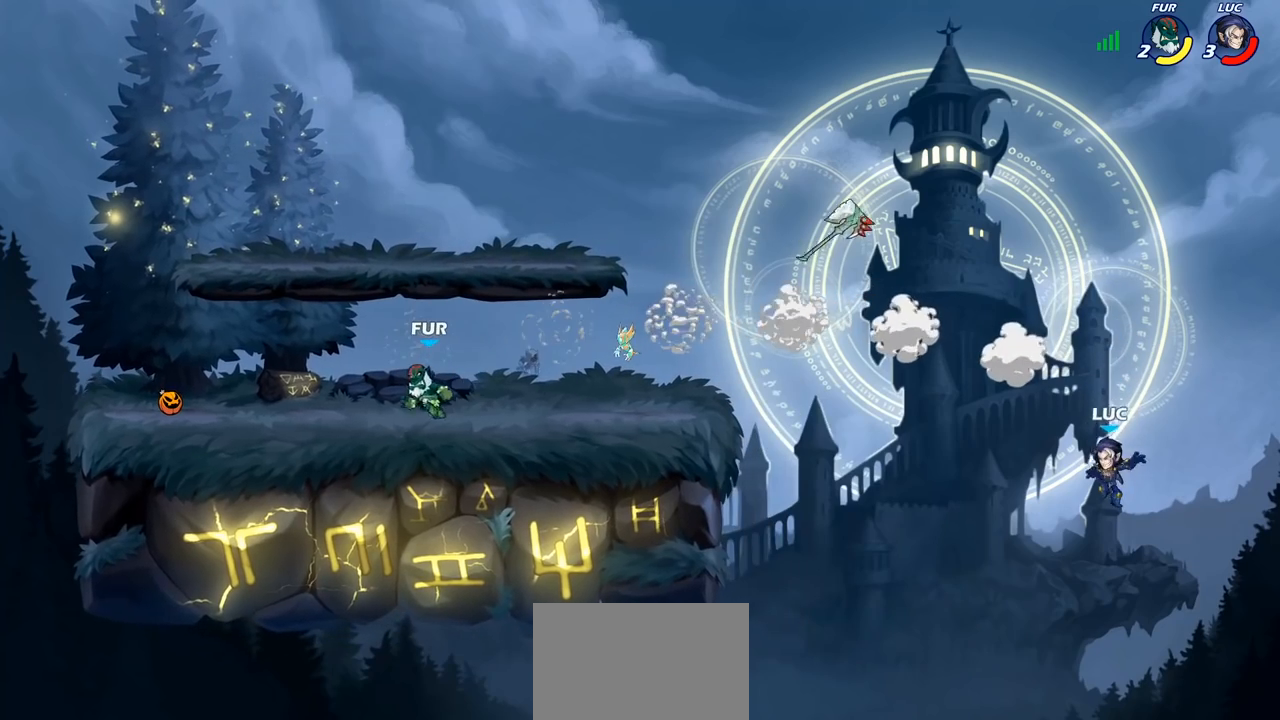
{"buttons": ["CIRCLE"], "left_stick": "left", "right_stick": "center", "events": [[67, "CROSS", "down"], [167, "CROSS", "up"], [317, "CROSS", "down"], [467, "CIRCLE", "down"], [467, "CROSS", "up"]]}
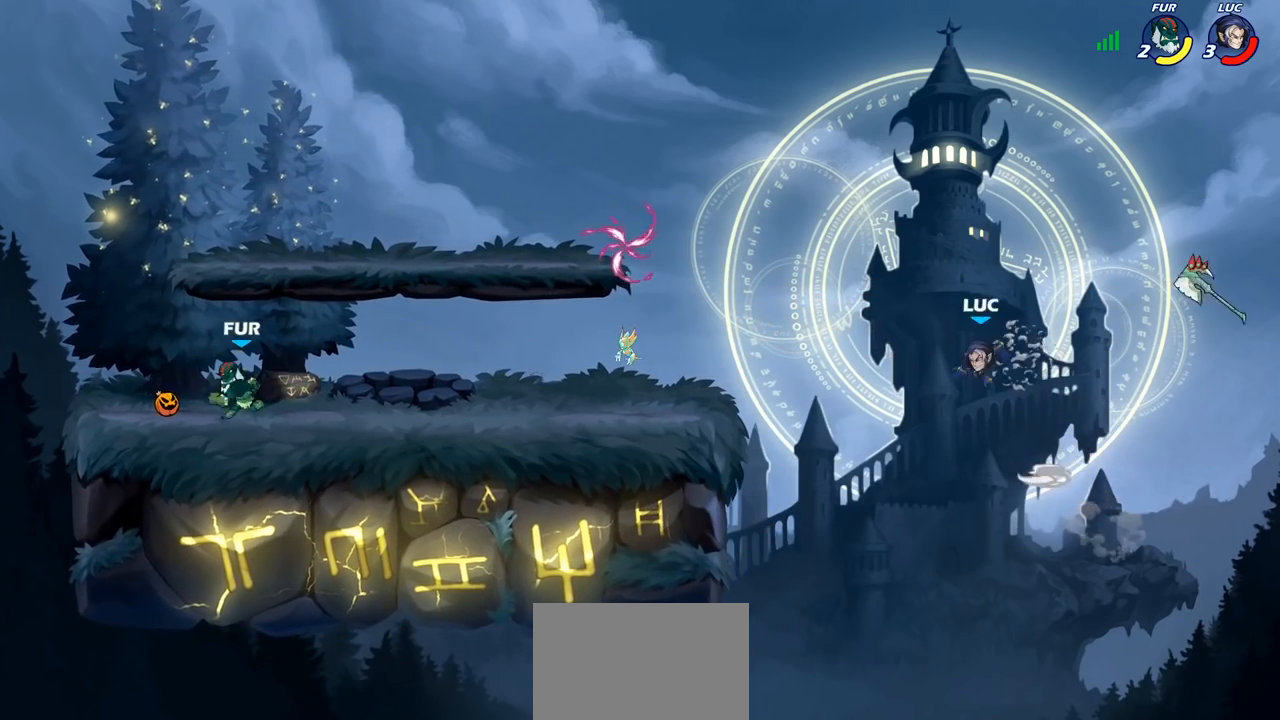
{"buttons": [], "left_stick": "up-left", "right_stick": "center", "events": [[100, "CIRCLE", "up"], [283, "left_stick", "up-left"]]}
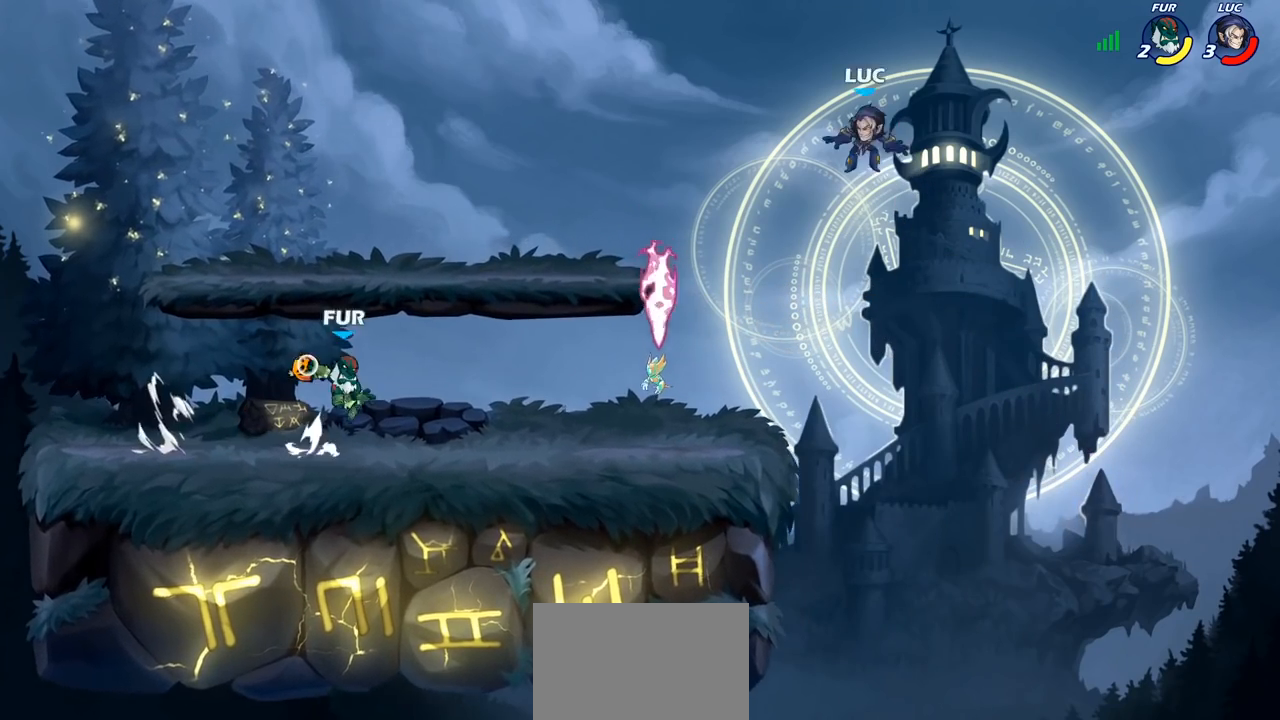
{"buttons": [], "left_stick": "up-right", "right_stick": "center", "events": [[167, "CROSS", "down"], [283, "left_stick", "up-right"], [500, "CROSS", "up"]]}
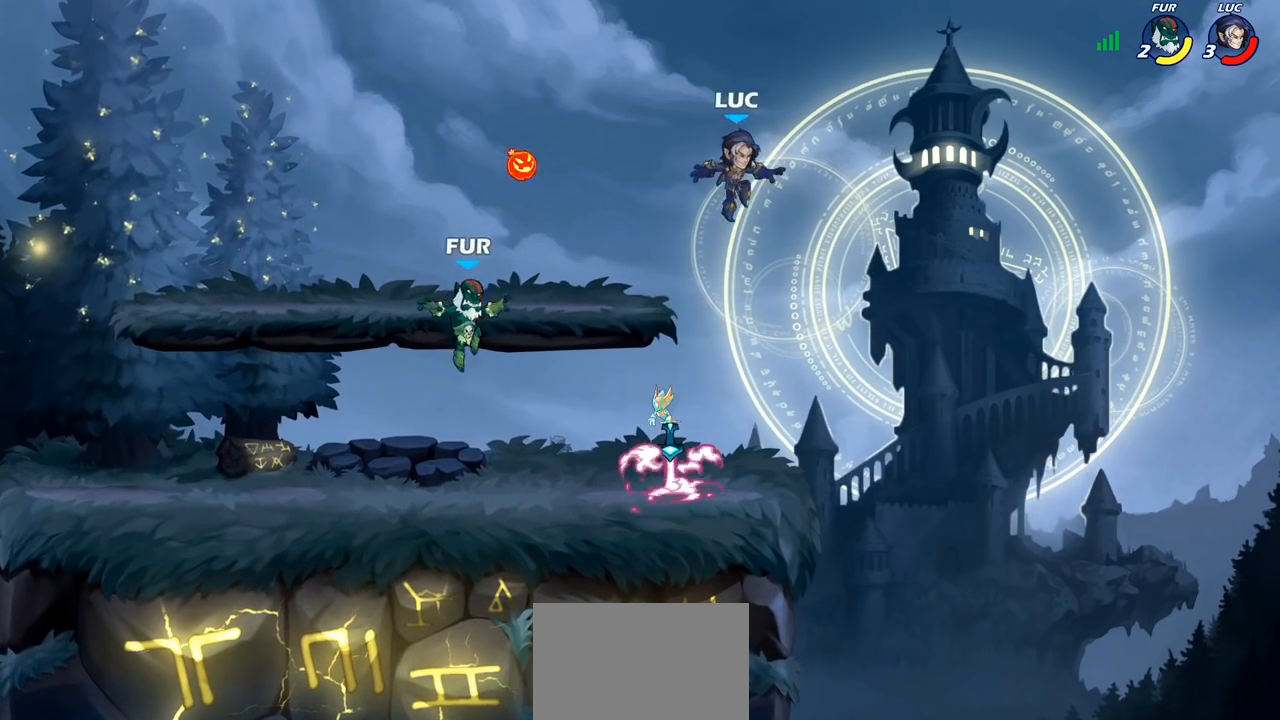
{"buttons": [], "left_stick": "right", "right_stick": "center", "events": [[67, "left_stick", "down-right"], [117, "left_stick", "down-left"], [333, "left_stick", "right"]]}
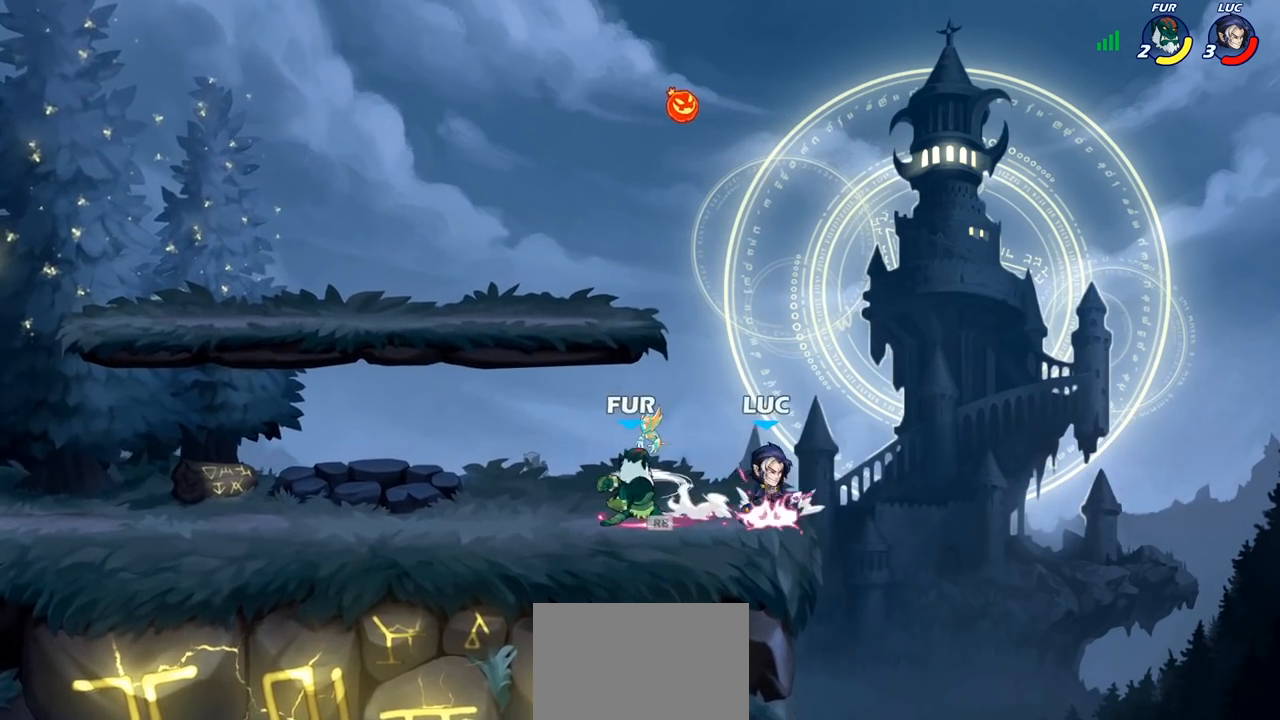
{"buttons": [], "left_stick": "left", "right_stick": "center", "events": [[217, "left_stick", "down-left"], [333, "left_stick", "left"]]}
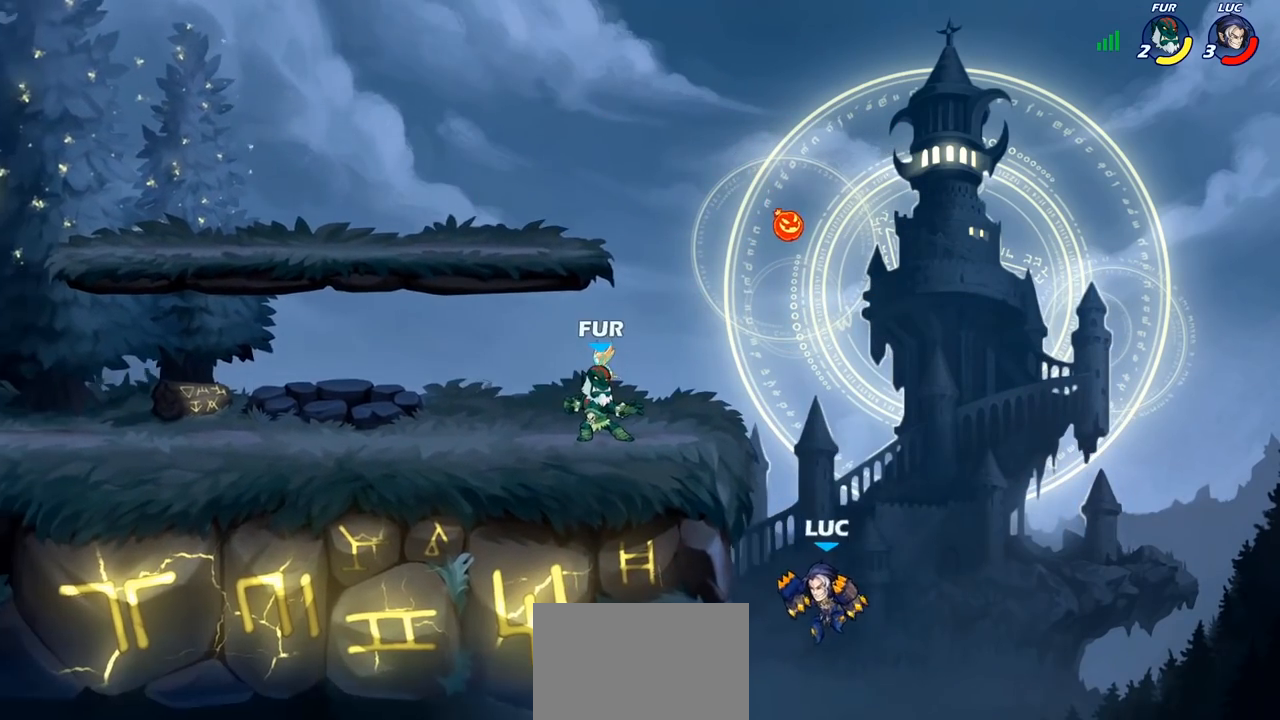
{"buttons": [], "left_stick": "up-left", "right_stick": "center", "events": [[67, "CROSS", "down"], [183, "CIRCLE", "down"], [183, "CROSS", "up"], [217, "left_stick", "up"], [317, "CIRCLE", "up"], [317, "left_stick", "up-left"]]}
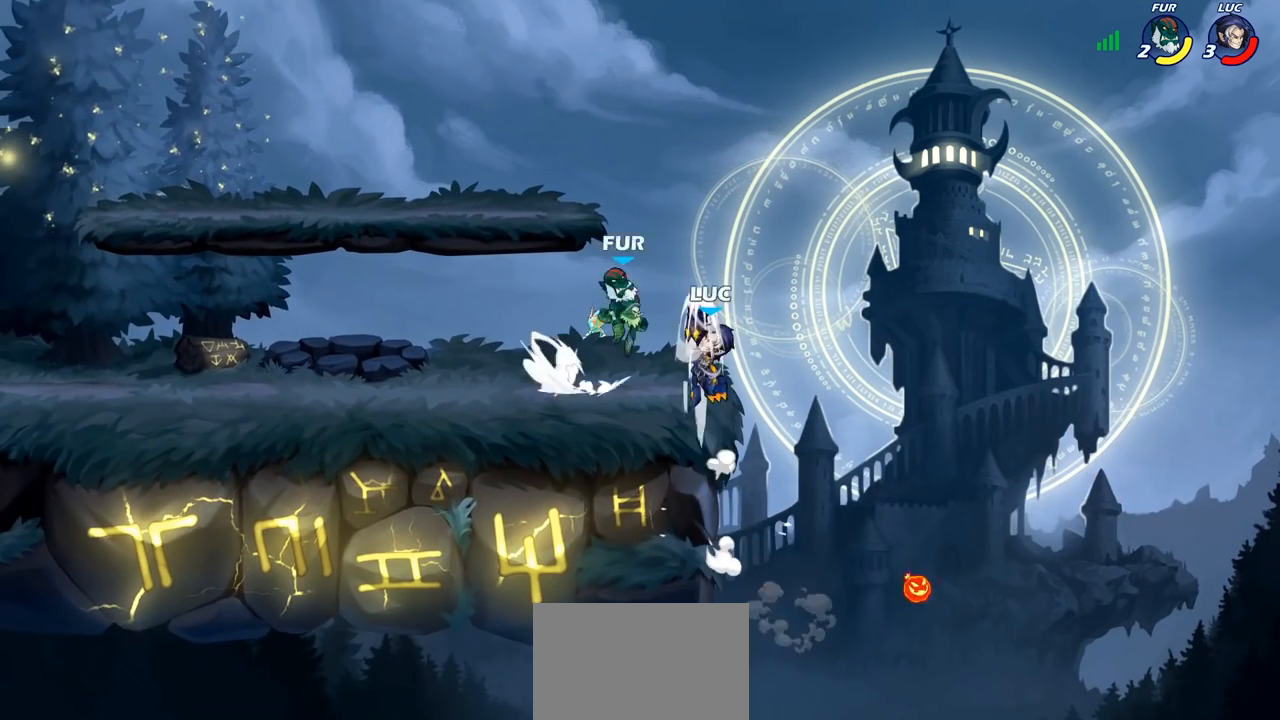
{"buttons": ["R2"], "left_stick": "up", "right_stick": "center", "events": [[50, "left_stick", "center"], [133, "left_stick", "right"], [300, "left_stick", "up"], [317, "CROSS", "down"], [367, "R2", "down"], [500, "CROSS", "up"]]}
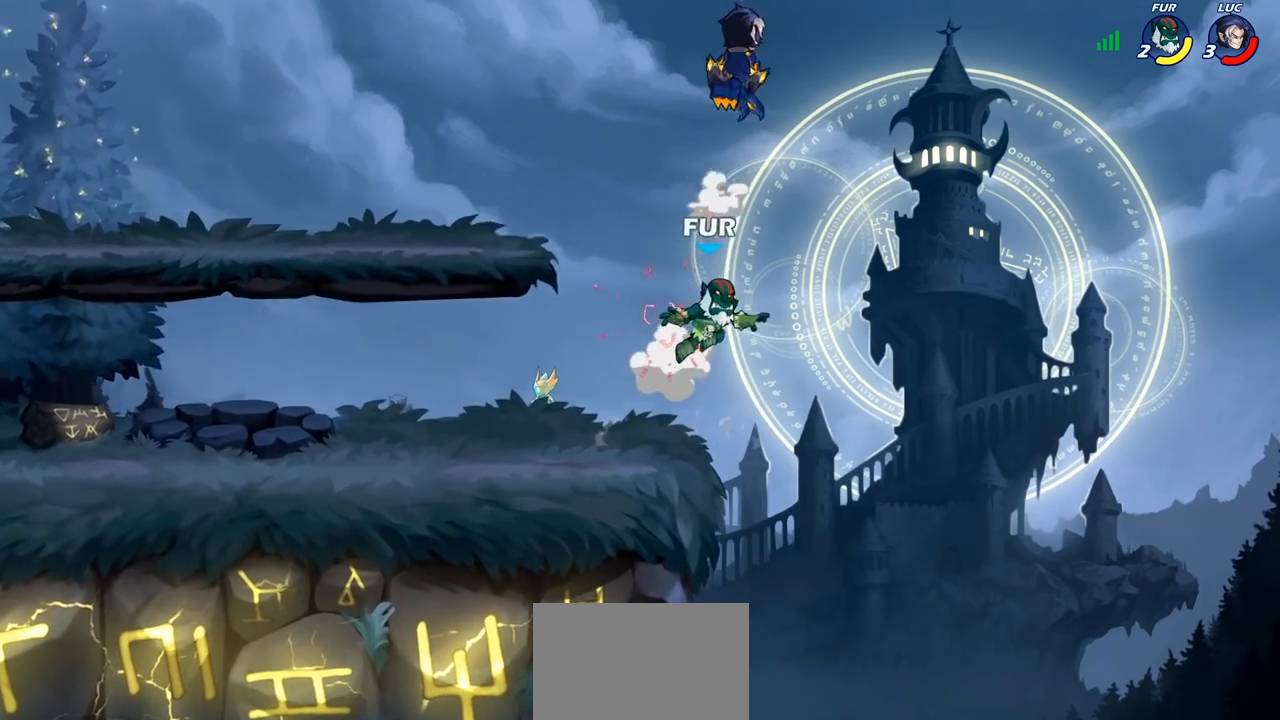
{"buttons": [], "left_stick": "left", "right_stick": "center", "events": [[17, "left_stick", "up-left"], [67, "R2", "up"], [183, "left_stick", "left"]]}
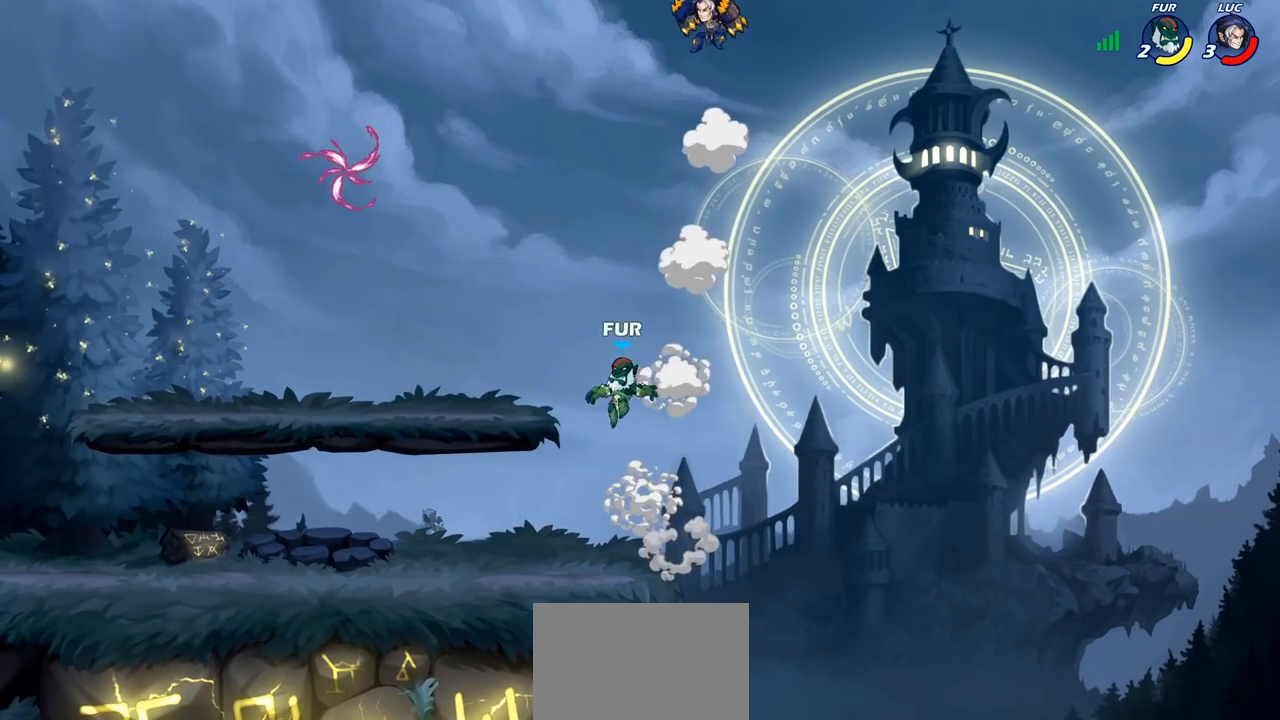
{"buttons": [], "left_stick": "down-left", "right_stick": "center", "events": [[50, "left_stick", "right"], [317, "left_stick", "down-left"]]}
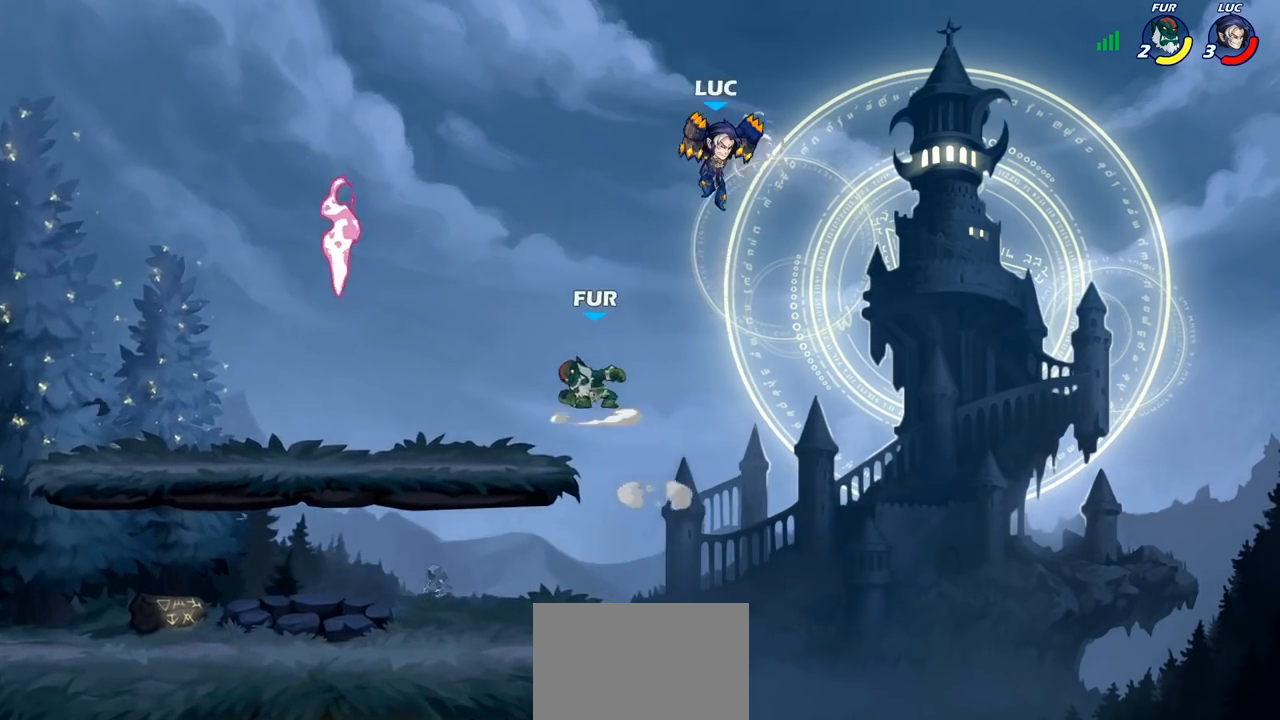
{"buttons": [], "left_stick": "center", "right_stick": "center", "events": [[167, "left_stick", "left"], [233, "SQUARE", "down"], [300, "SQUARE", "up"], [300, "left_stick", "center"]]}
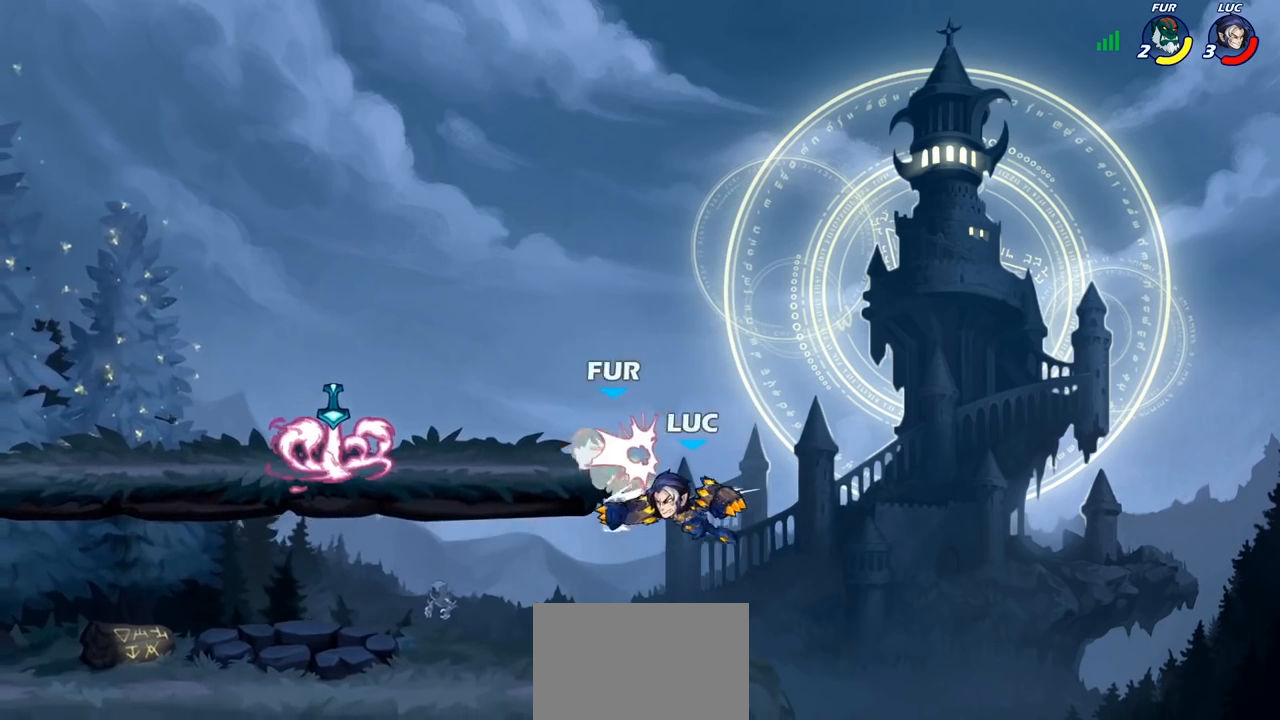
{"buttons": [], "left_stick": "left", "right_stick": "center", "events": [[133, "left_stick", "right"], [367, "left_stick", "left"]]}
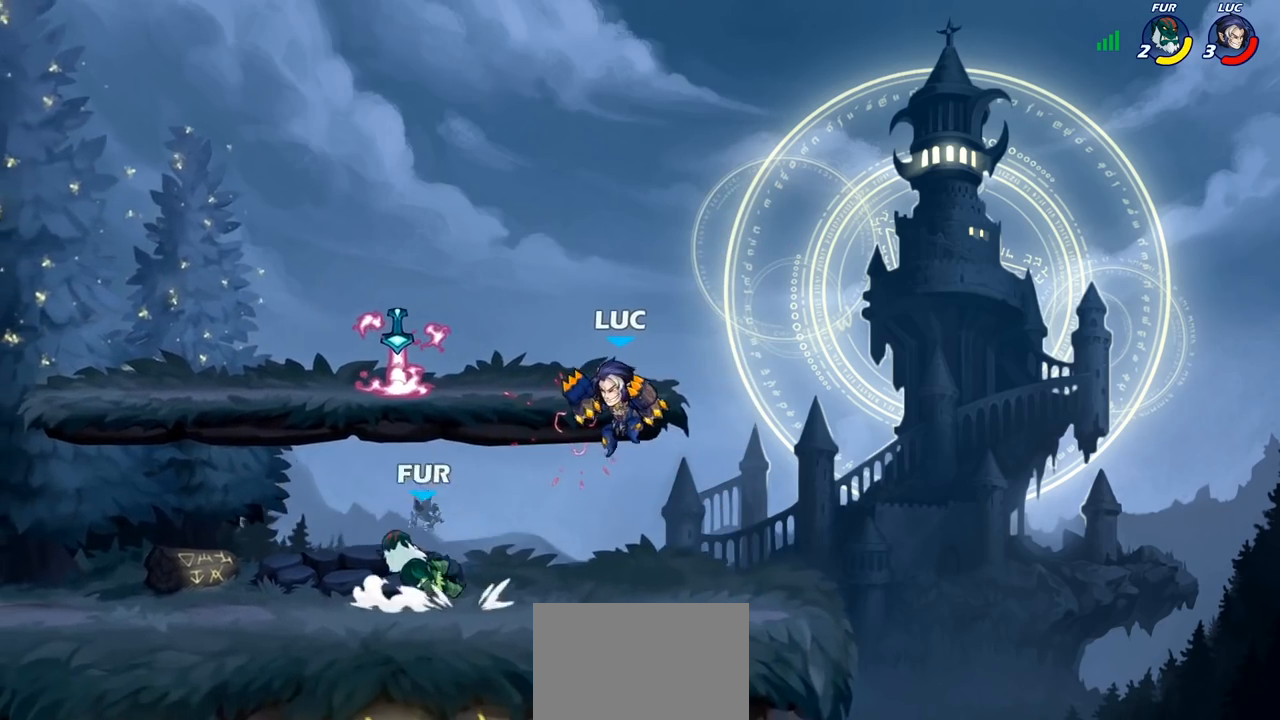
{"buttons": [], "left_stick": "left", "right_stick": "center", "events": [[150, "left_stick", "center"], [217, "R2", "down"], [300, "left_stick", "left"], [350, "R2", "up"], [367, "SQUARE", "down"], [500, "SQUARE", "up"]]}
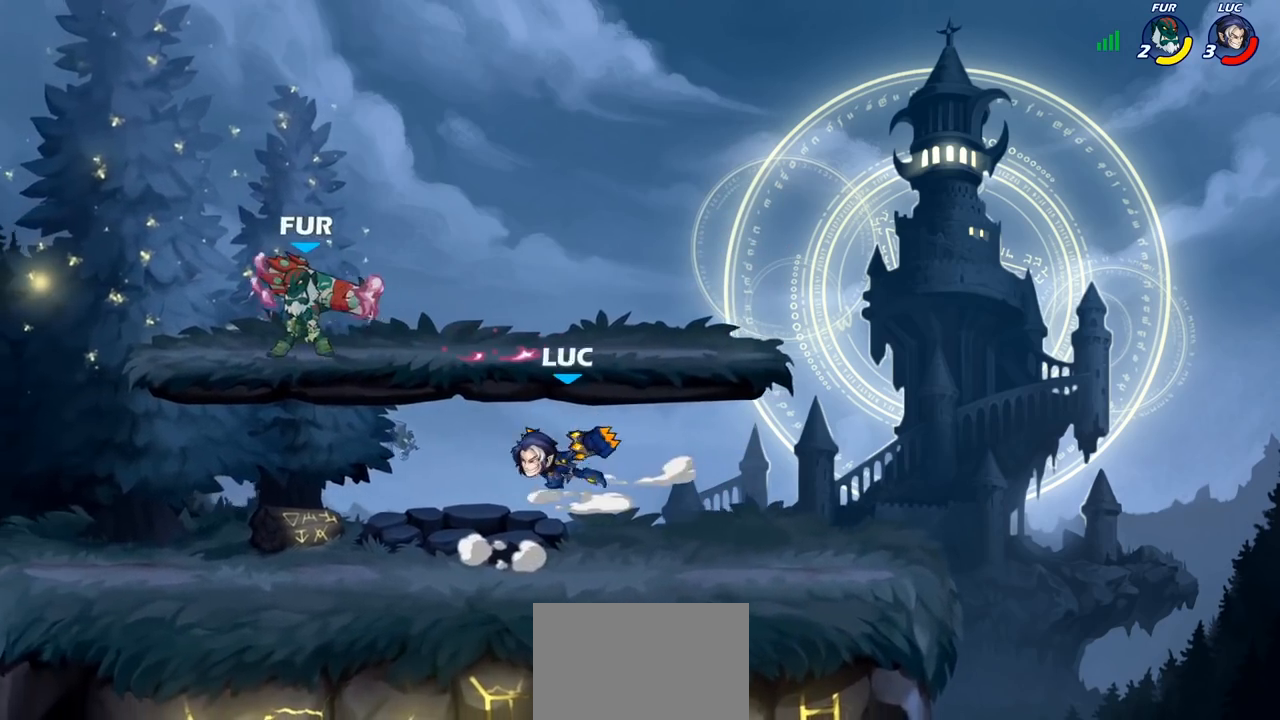
{"buttons": ["CROSS"], "left_stick": "up-right", "right_stick": "center", "events": [[17, "left_stick", "center"], [333, "left_stick", "up-right"], [467, "CROSS", "down"]]}
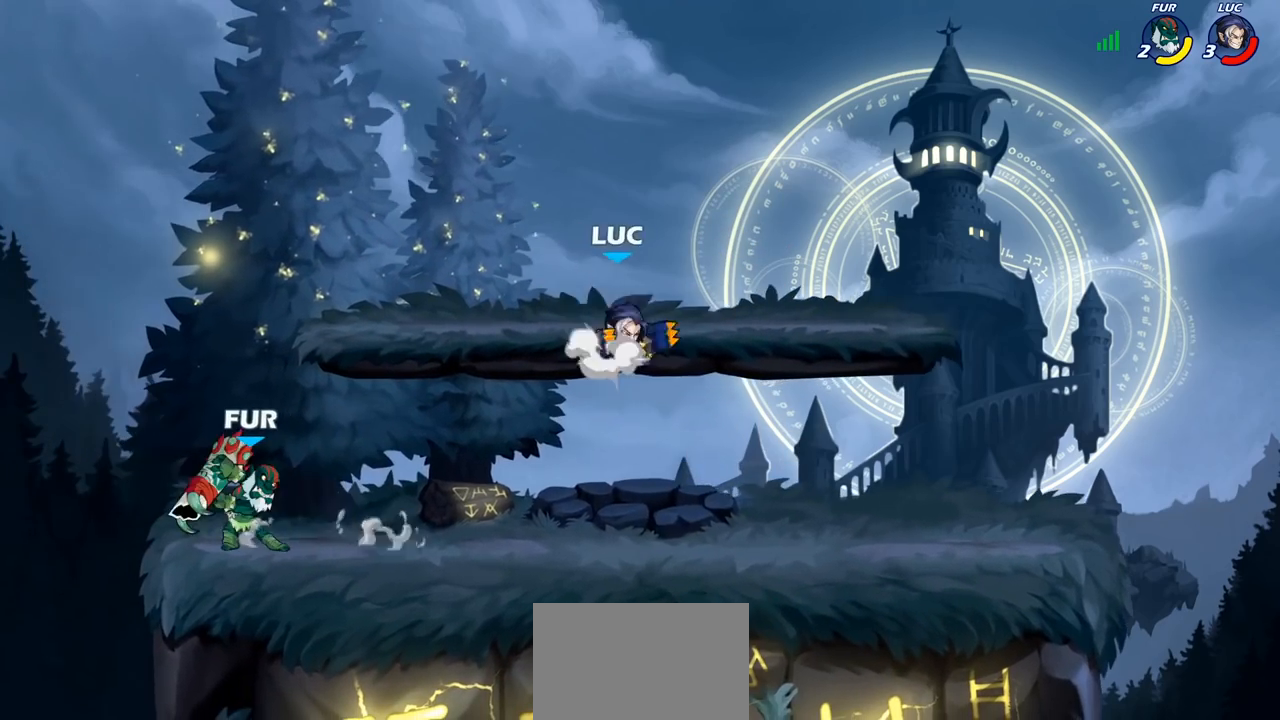
{"buttons": [], "left_stick": "down-left", "right_stick": "center", "events": [[167, "CROSS", "up"], [250, "left_stick", "up-left"], [333, "left_stick", "down-left"]]}
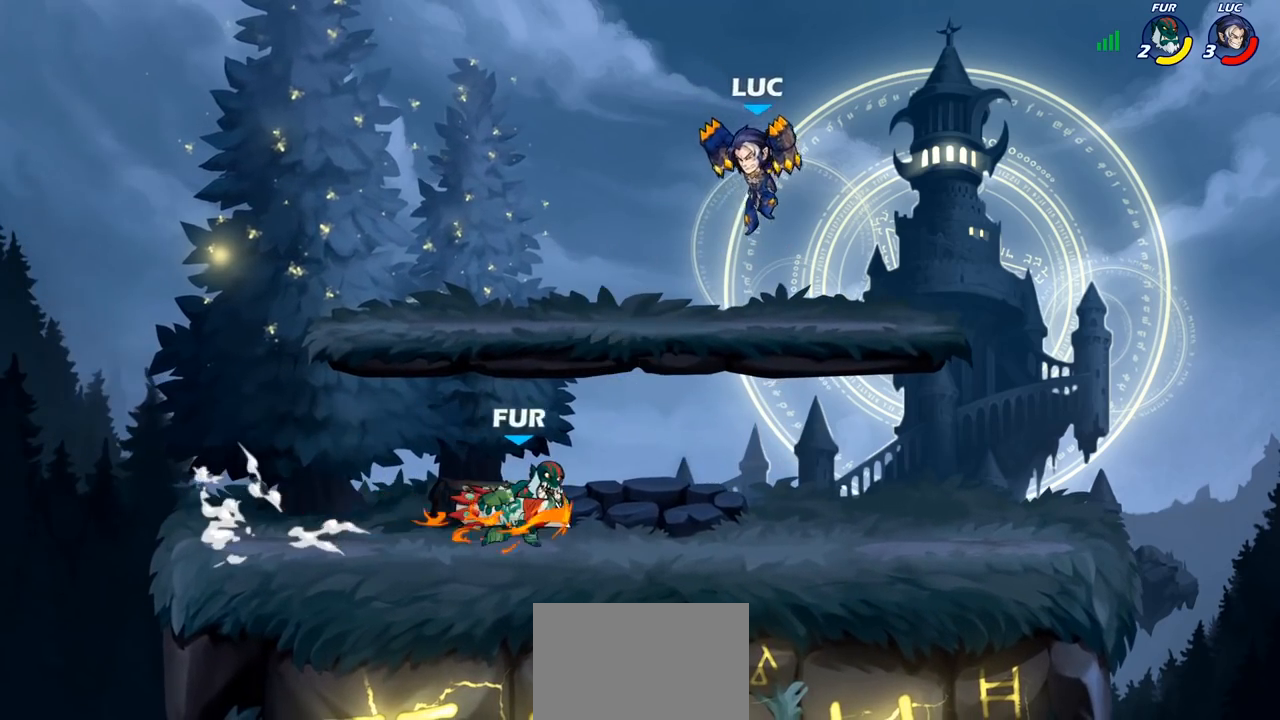
{"buttons": [], "left_stick": "down-right", "right_stick": "center", "events": [[83, "left_stick", "up-left"], [233, "left_stick", "down-left"], [367, "left_stick", "down-right"]]}
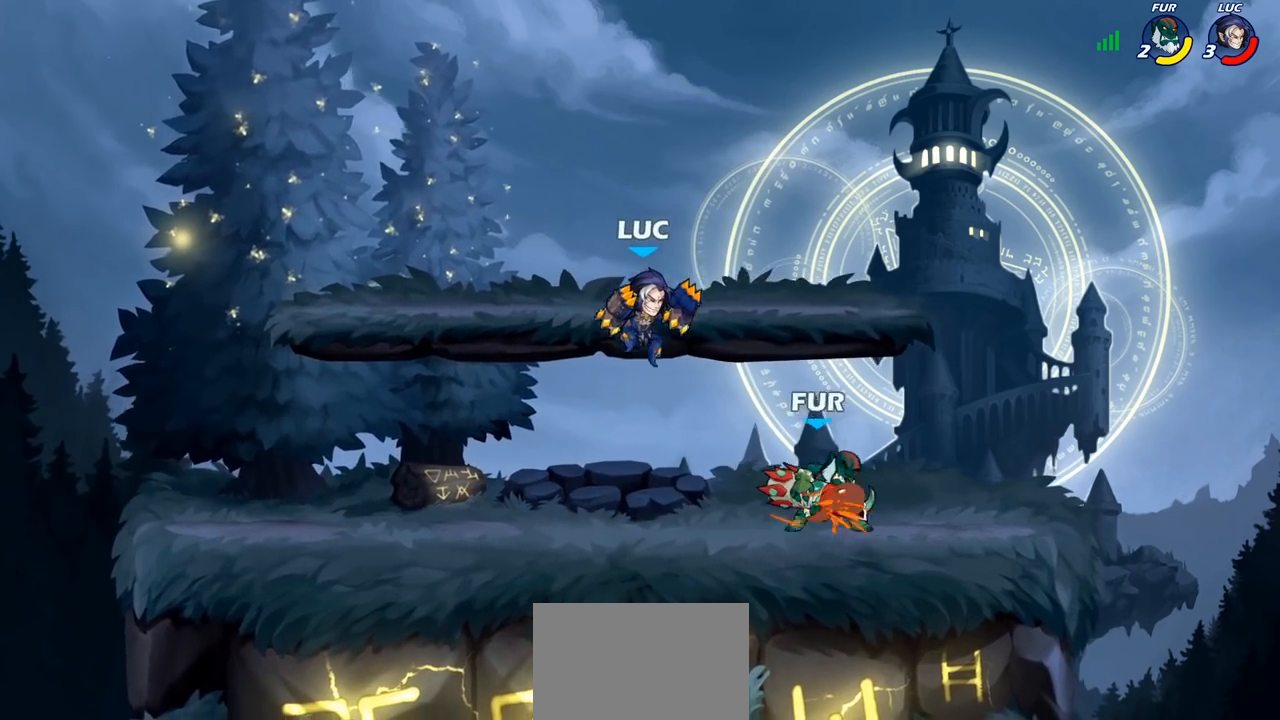
{"buttons": [], "left_stick": "right", "right_stick": "center", "events": [[17, "left_stick", "right"], [183, "SQUARE", "down"], [283, "SQUARE", "up"]]}
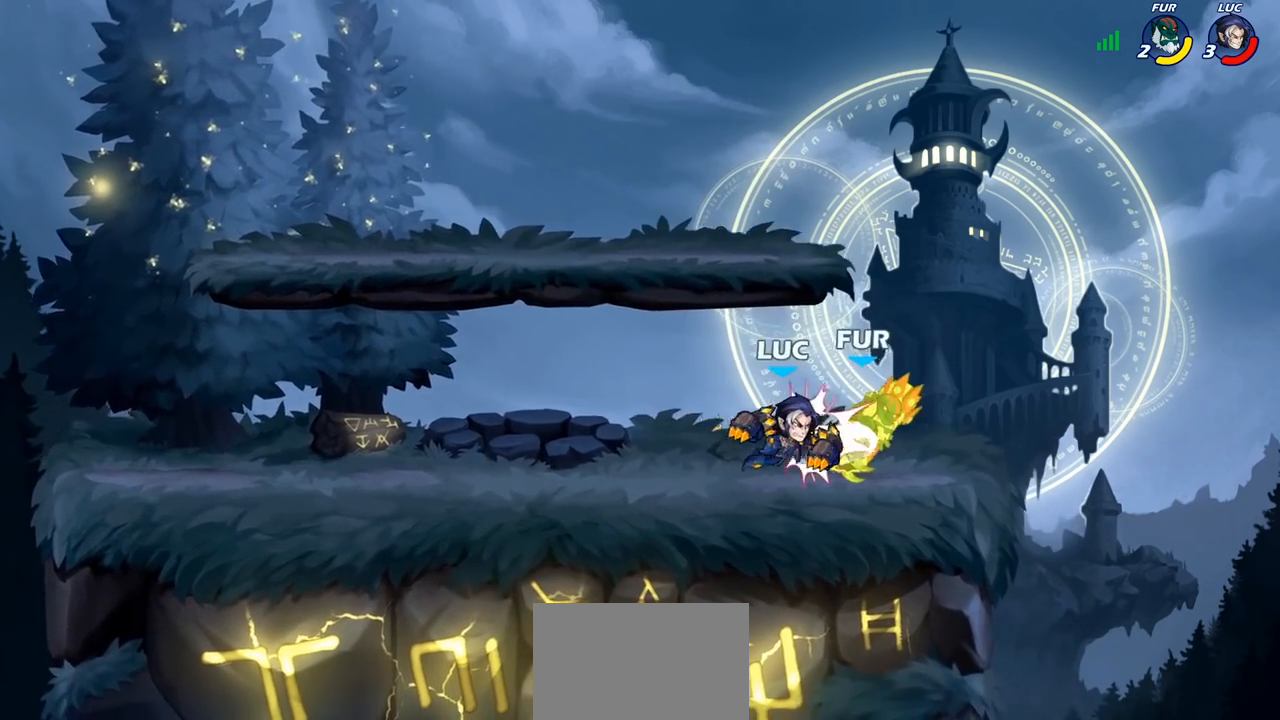
{"buttons": [], "left_stick": "left", "right_stick": "center", "events": [[67, "left_stick", "center"], [233, "left_stick", "left"]]}
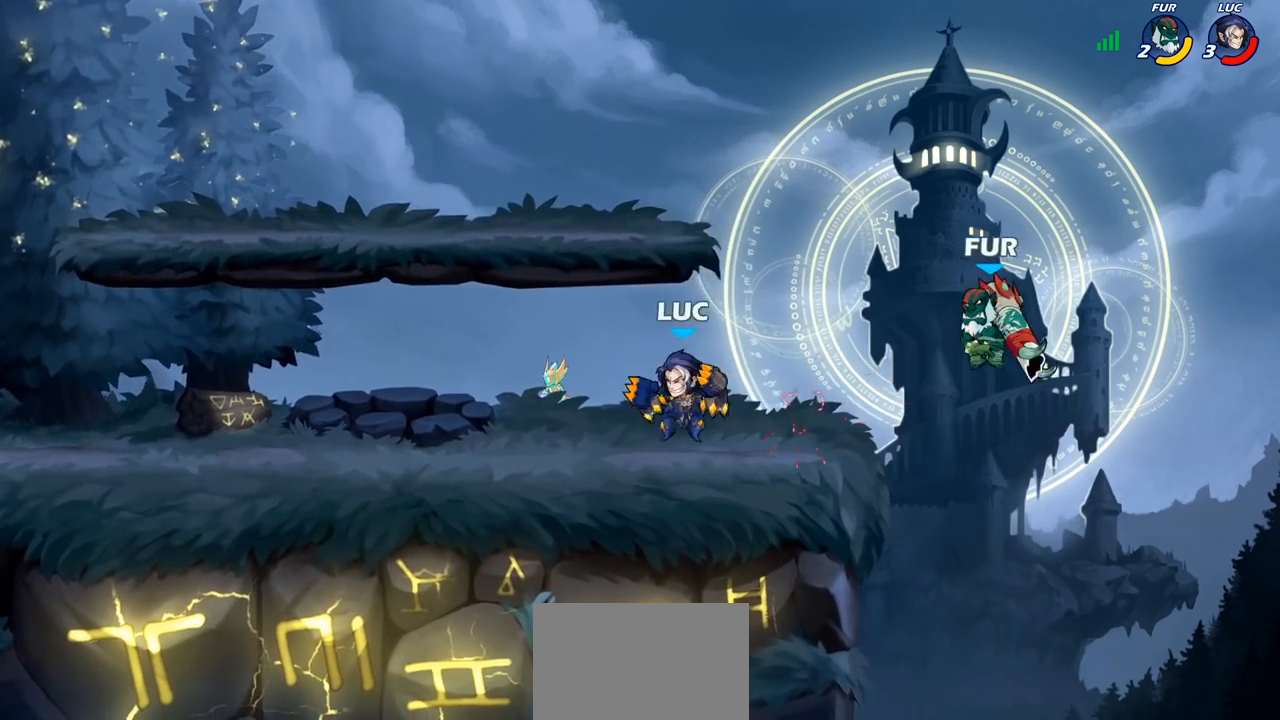
{"buttons": [], "left_stick": "center", "right_stick": "center", "events": [[100, "left_stick", "up-right"], [267, "R2", "down"], [300, "CIRCLE", "down"], [317, "left_stick", "center"], [333, "R2", "up"], [350, "CIRCLE", "up"]]}
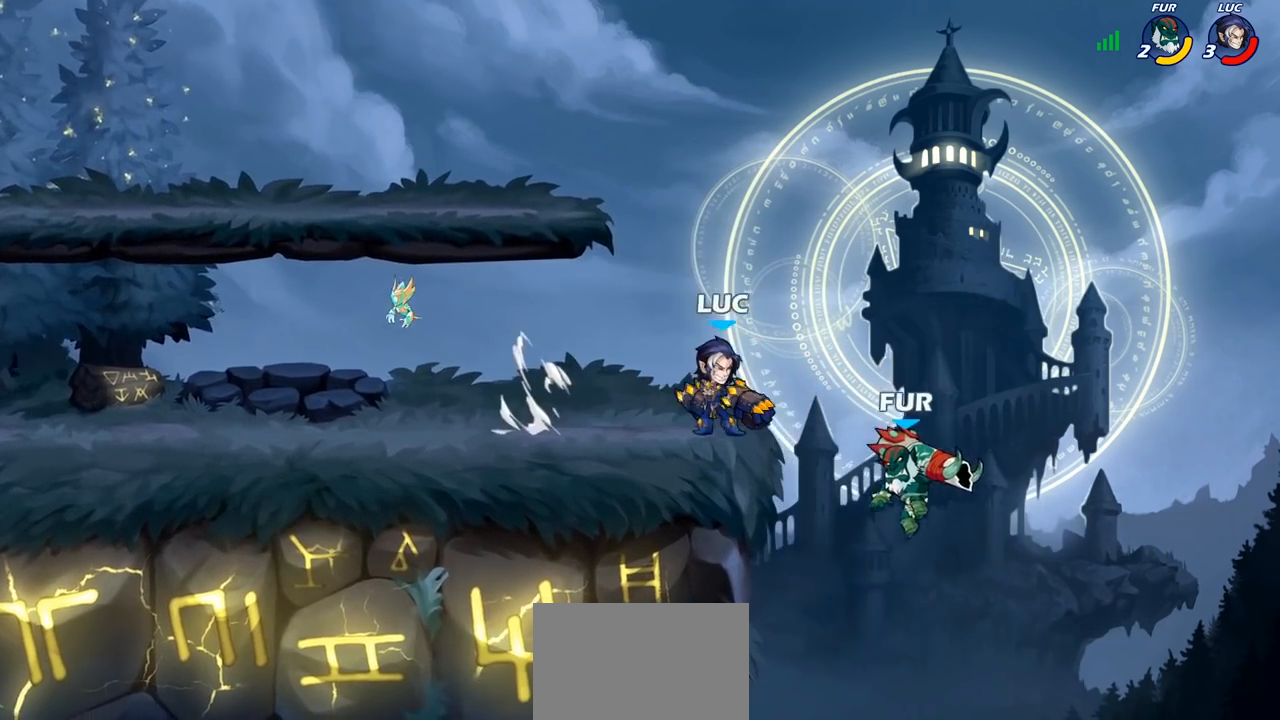
{"buttons": [], "left_stick": "center", "right_stick": "center", "events": [[150, "left_stick", "right"], [300, "left_stick", "center"]]}
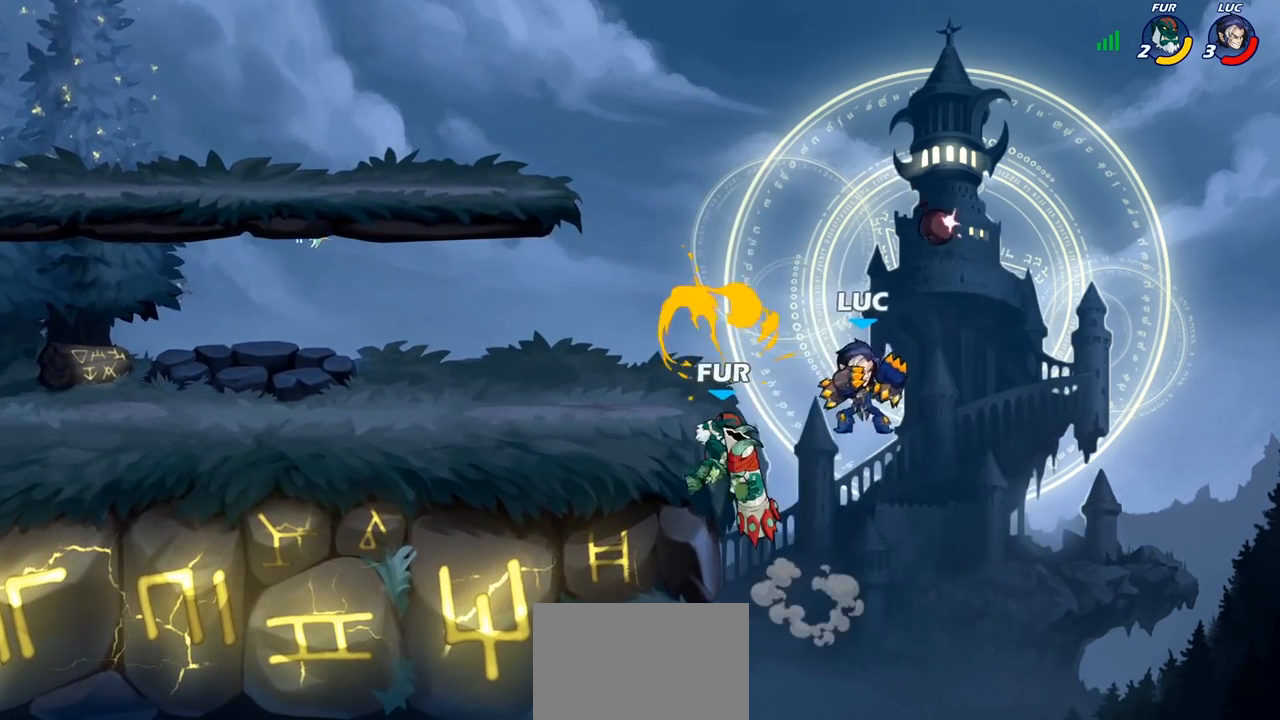
{"buttons": ["CIRCLE"], "left_stick": "up-right", "right_stick": "center", "events": [[33, "left_stick", "down-left"], [150, "left_stick", "left"], [400, "CIRCLE", "down"], [433, "left_stick", "up-right"]]}
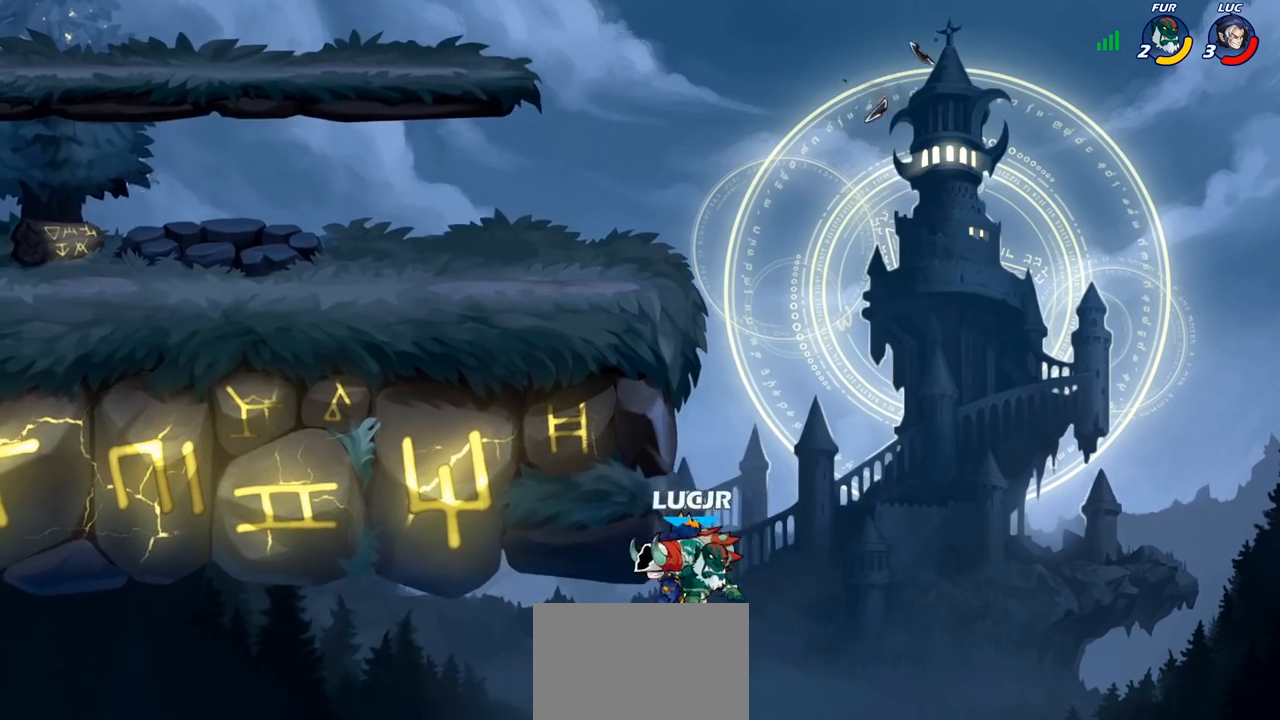
{"buttons": [], "left_stick": "up-right", "right_stick": "center", "events": [[17, "CIRCLE", "up"]]}
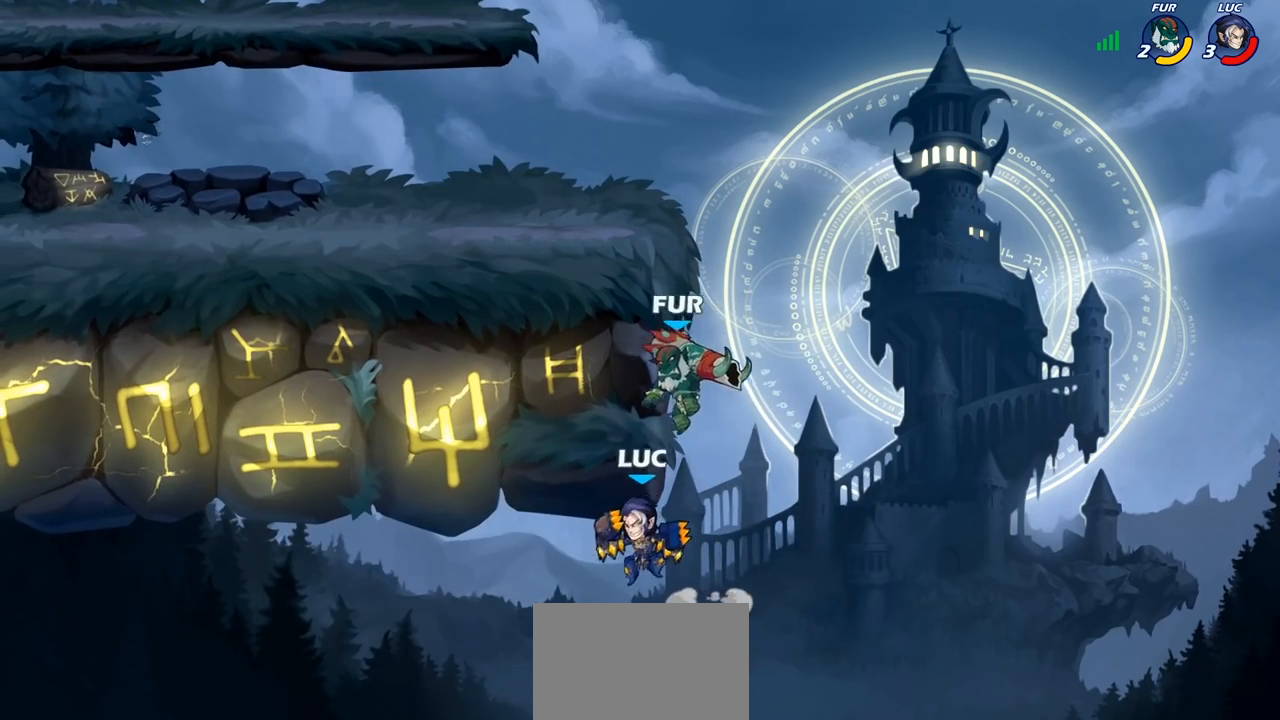
{"buttons": [], "left_stick": "up-left", "right_stick": "center", "events": [[50, "CROSS", "down"], [100, "left_stick", "center"], [250, "left_stick", "up-left"], [367, "CROSS", "up"]]}
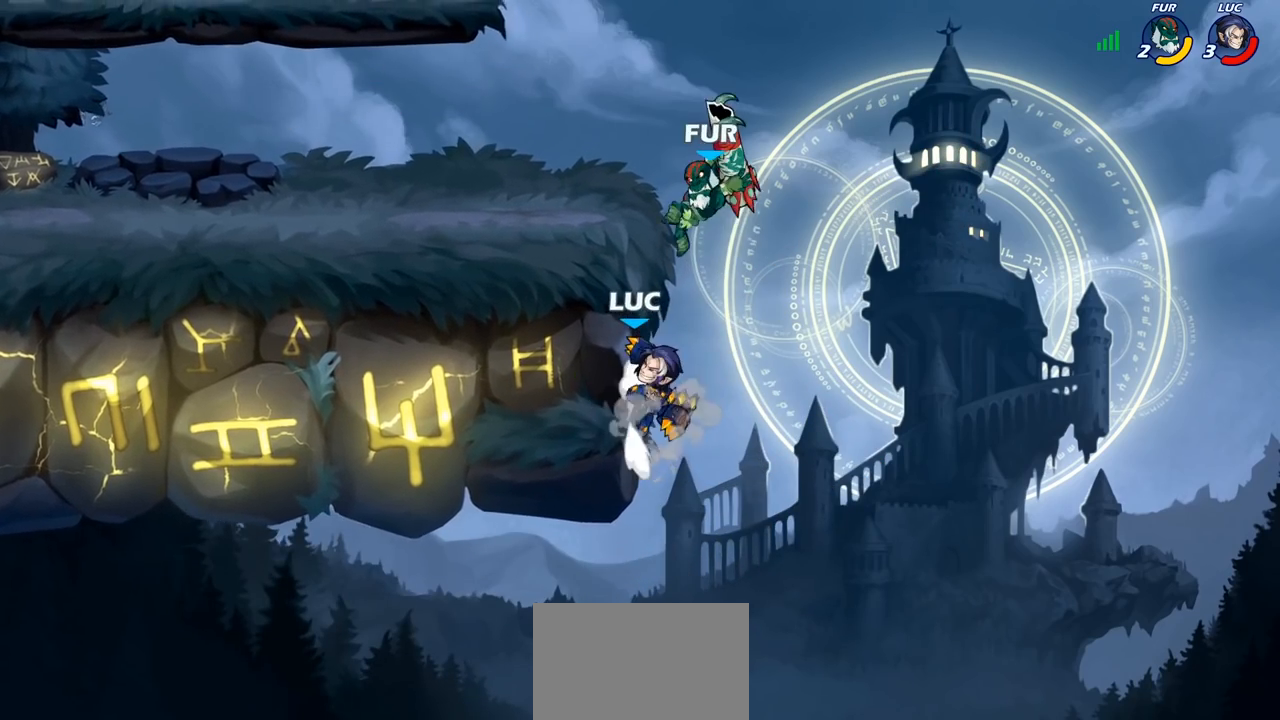
{"buttons": ["CROSS"], "left_stick": "up-left", "right_stick": "center", "events": [[83, "left_stick", "up-right"], [167, "R2", "down"], [367, "left_stick", "up-left"], [483, "CROSS", "down"], [483, "R2", "up"]]}
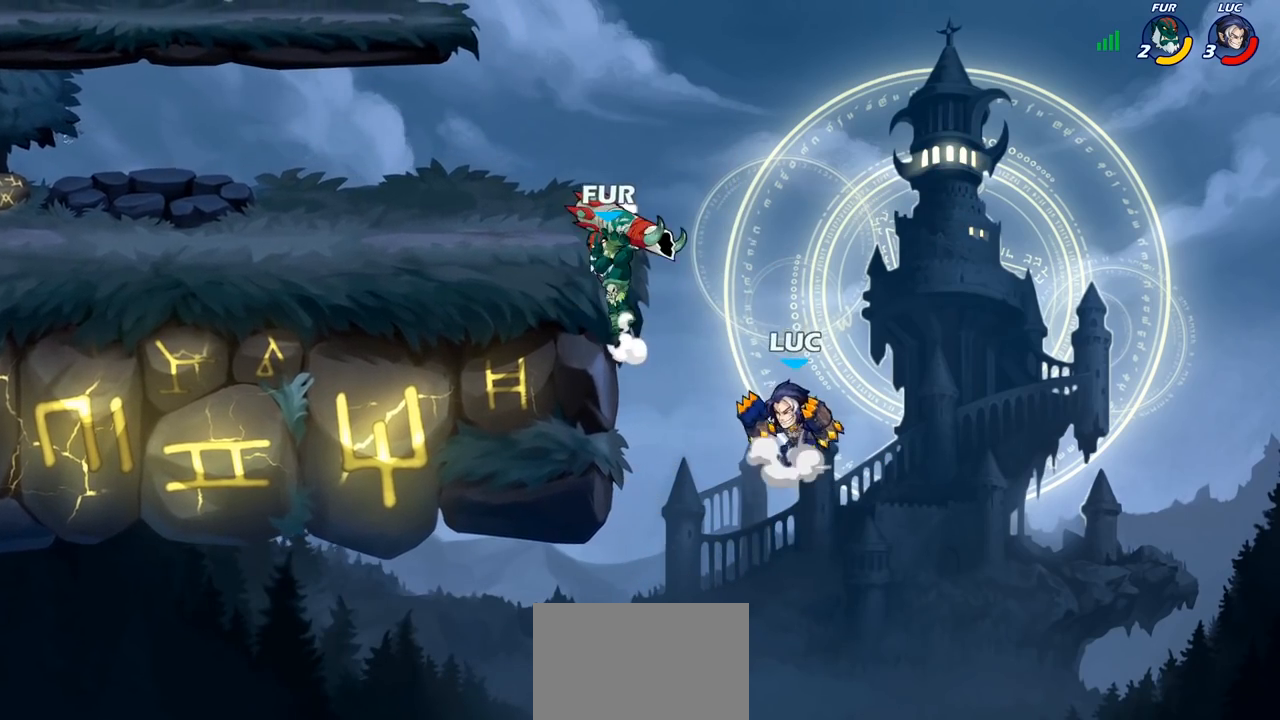
{"buttons": [], "left_stick": "left", "right_stick": "center", "events": [[67, "CIRCLE", "down"], [83, "CROSS", "up"], [200, "CIRCLE", "up"], [333, "left_stick", "left"]]}
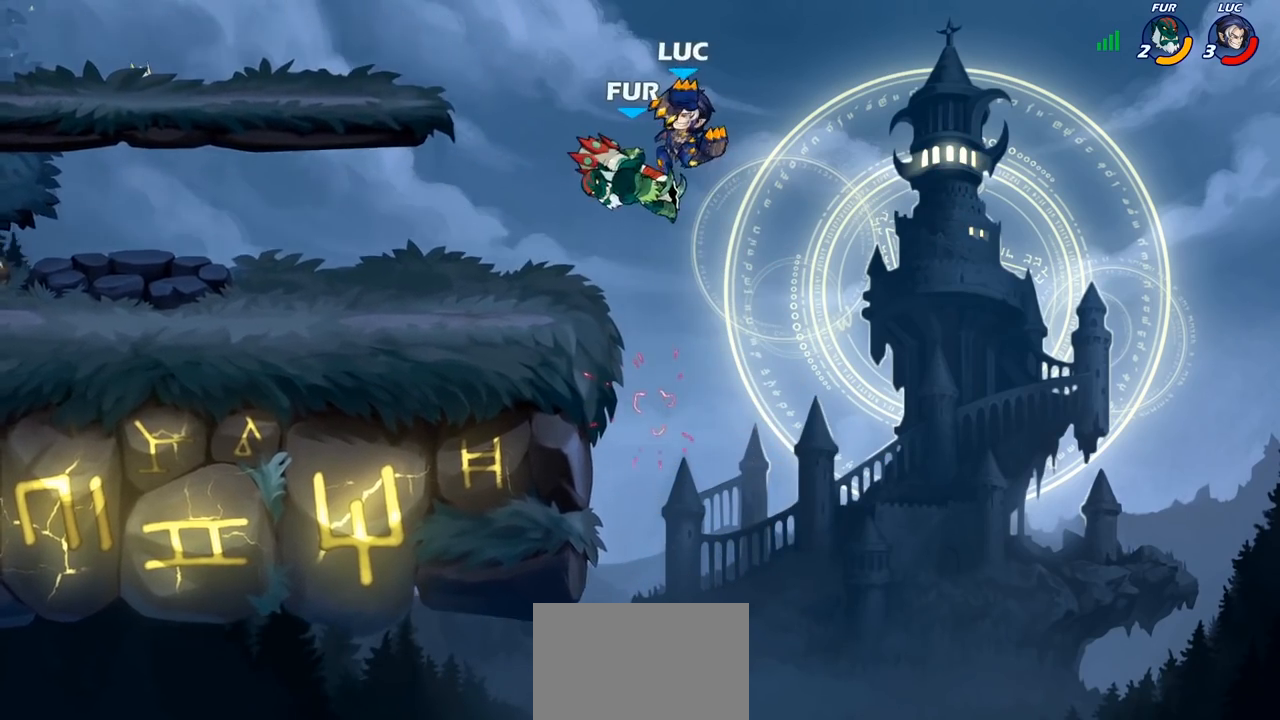
{"buttons": [], "left_stick": "left", "right_stick": "center", "events": [[50, "left_stick", "center"], [183, "SQUARE", "down"], [233, "SQUARE", "up"], [283, "left_stick", "left"]]}
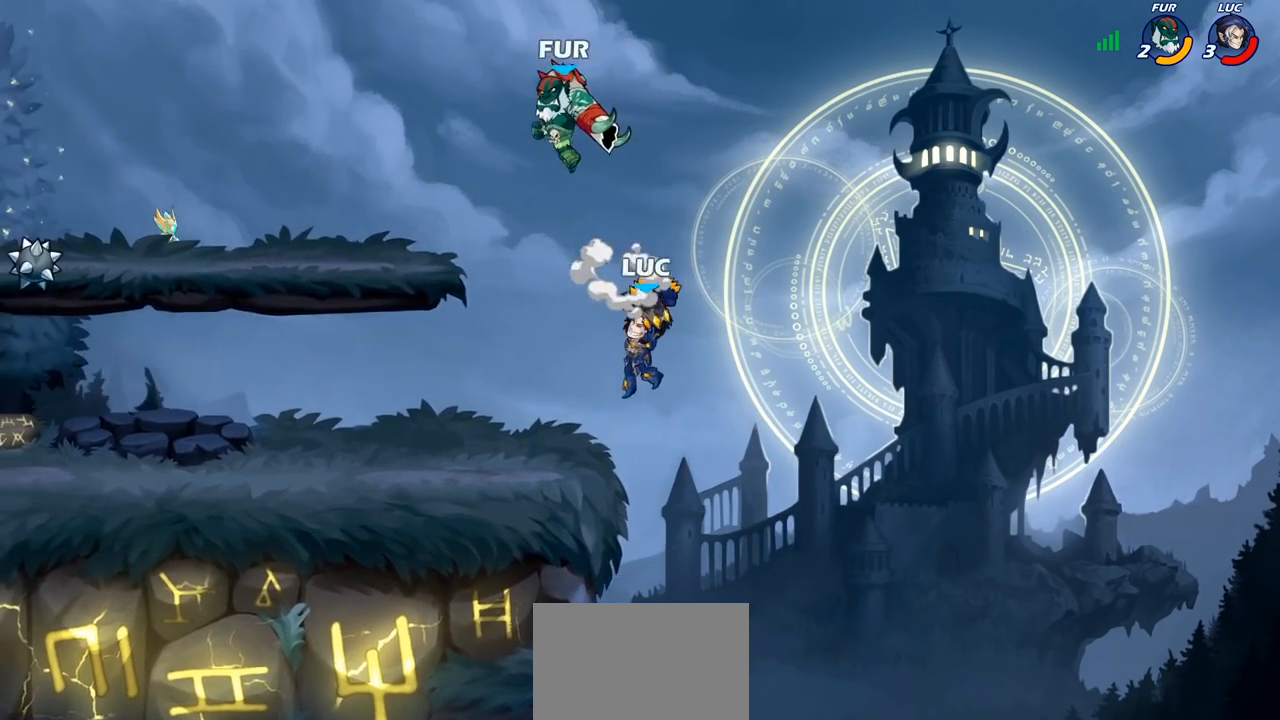
{"buttons": [], "left_stick": "left", "right_stick": "center", "events": [[350, "SQUARE", "down"], [417, "SQUARE", "up"]]}
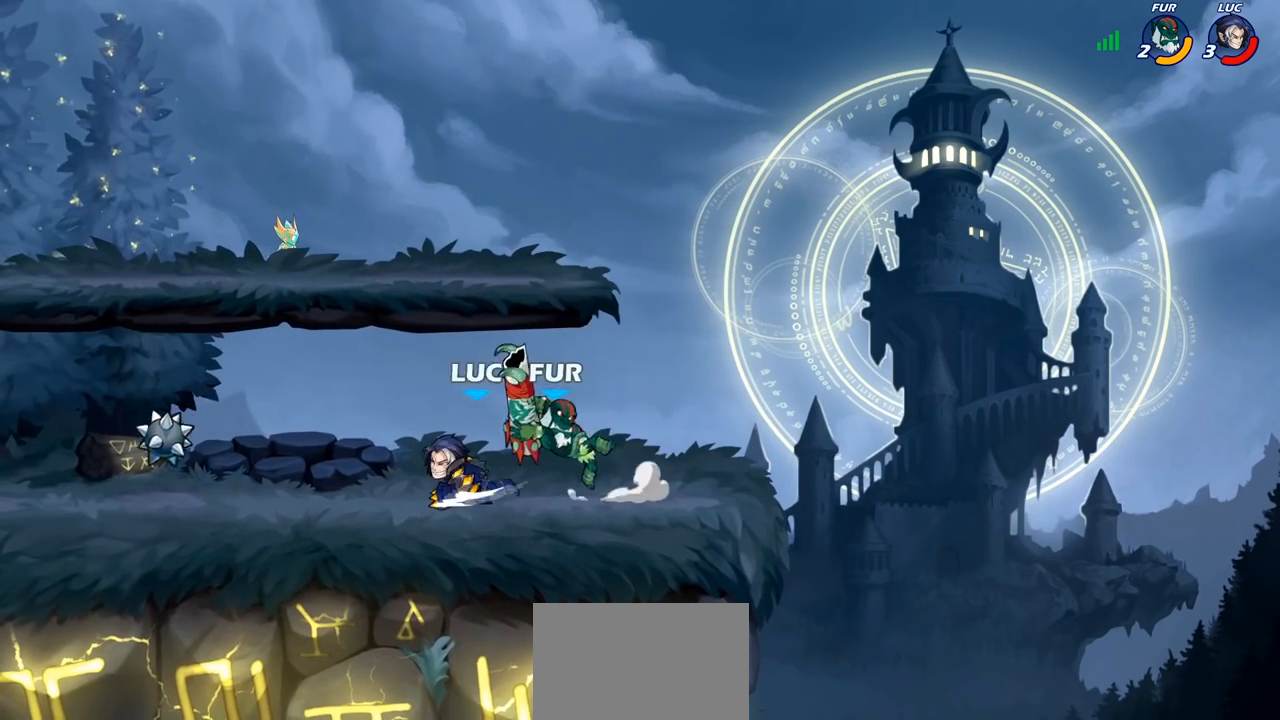
{"buttons": [], "left_stick": "right", "right_stick": "center", "events": [[33, "left_stick", "center"], [467, "left_stick", "right"]]}
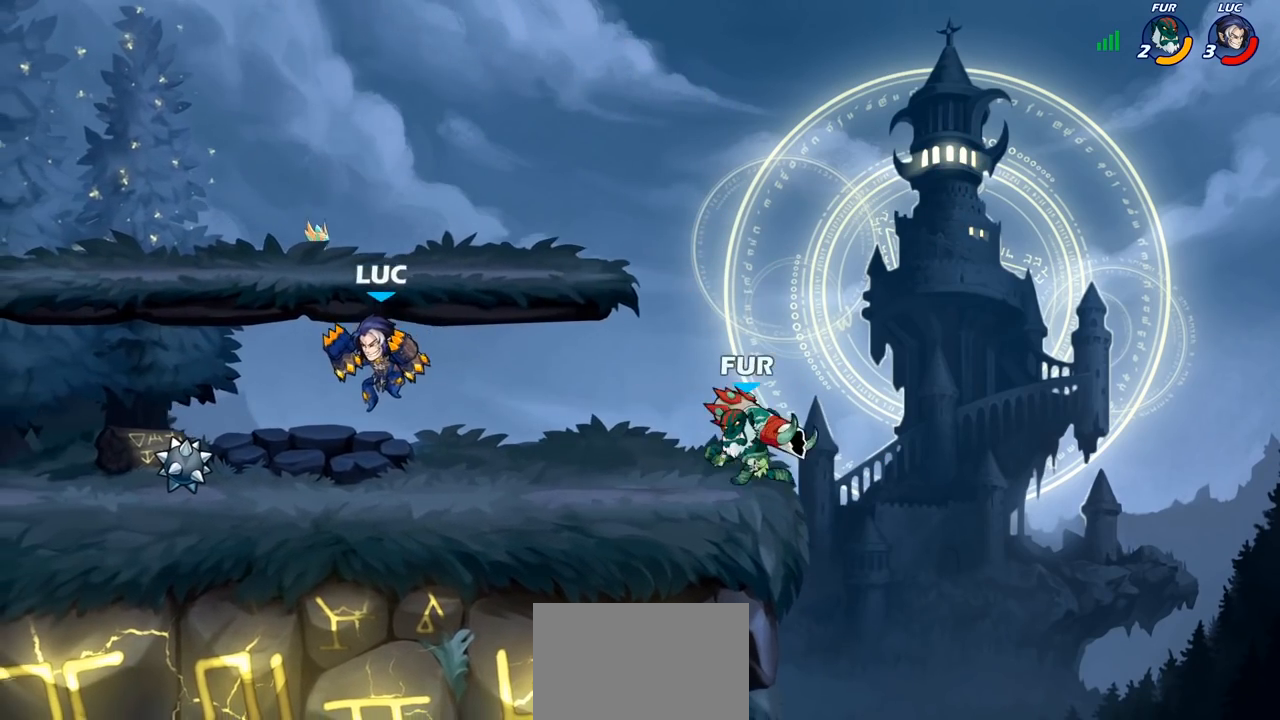
{"buttons": [], "left_stick": "center", "right_stick": "center", "events": [[17, "left_stick", "center"], [67, "R2", "down"], [67, "left_stick", "right"], [133, "SQUARE", "down"], [233, "R2", "up"], [250, "SQUARE", "up"], [333, "left_stick", "center"]]}